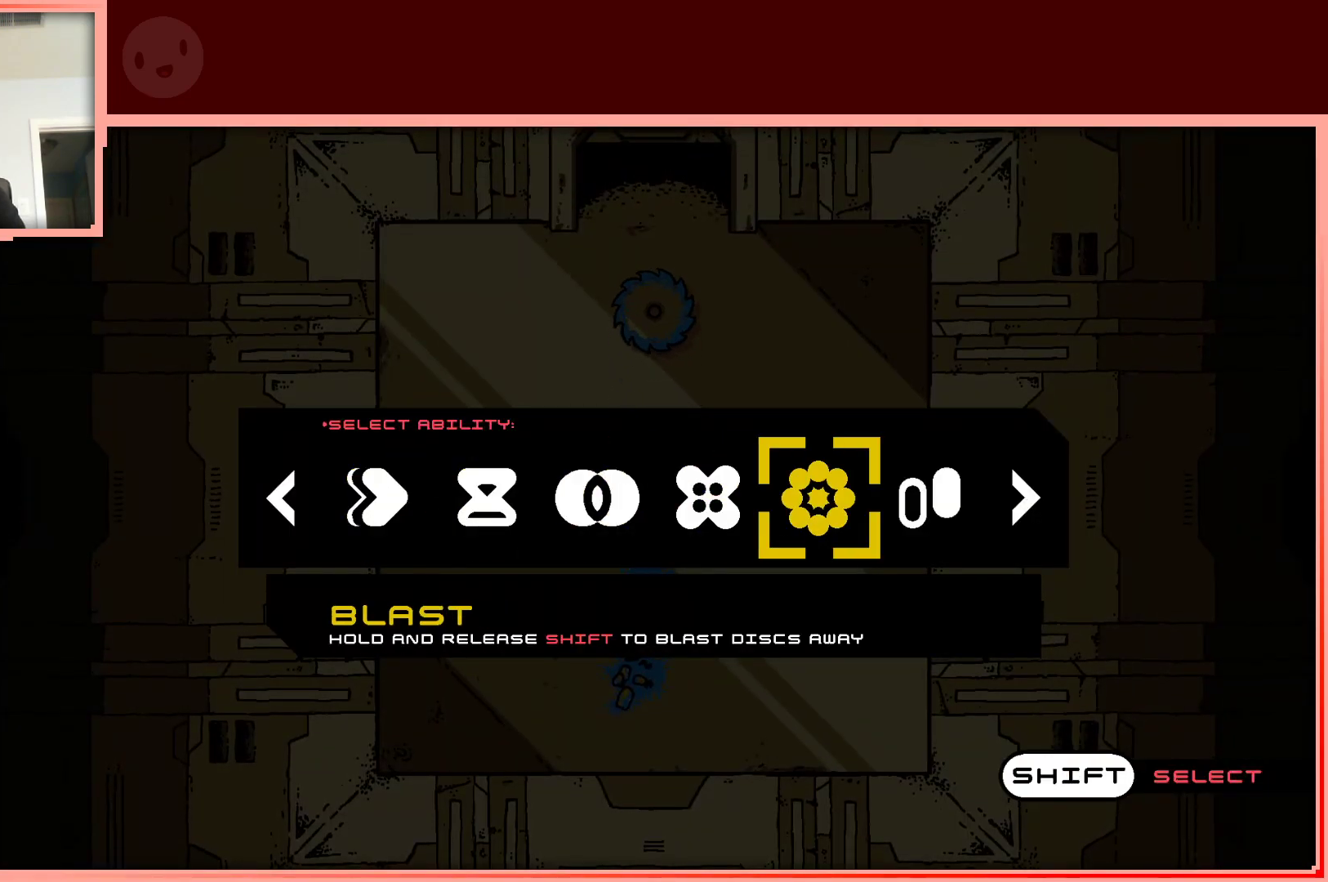
Gameplay with keyboard; each line is a JSON object with the keys held at the frame after it. "events" lists presses ("down") and releases ("up") of "down", "left", "right", "shift", "up" and "z" between this image and that frame as [ms after this image, input, new state], when the widget could be followed in between. No other keys are recorded. Mouse input is not recorded.
{"keys": ["shift"], "events": [[83, "right", "up"], [417, "shift", "down"]]}
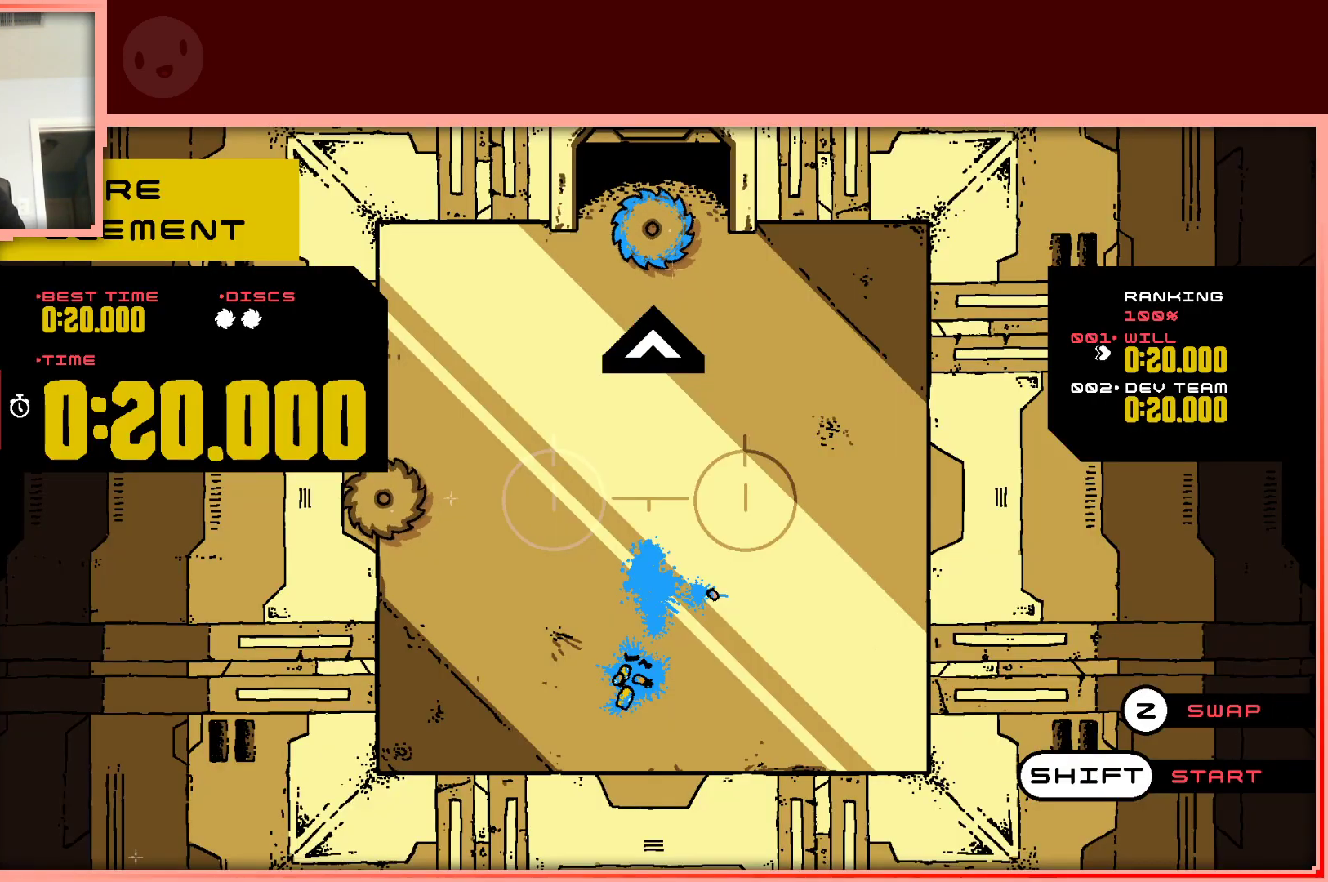
{"keys": [], "events": [[50, "shift", "up"], [200, "shift", "down"], [283, "shift", "up"]]}
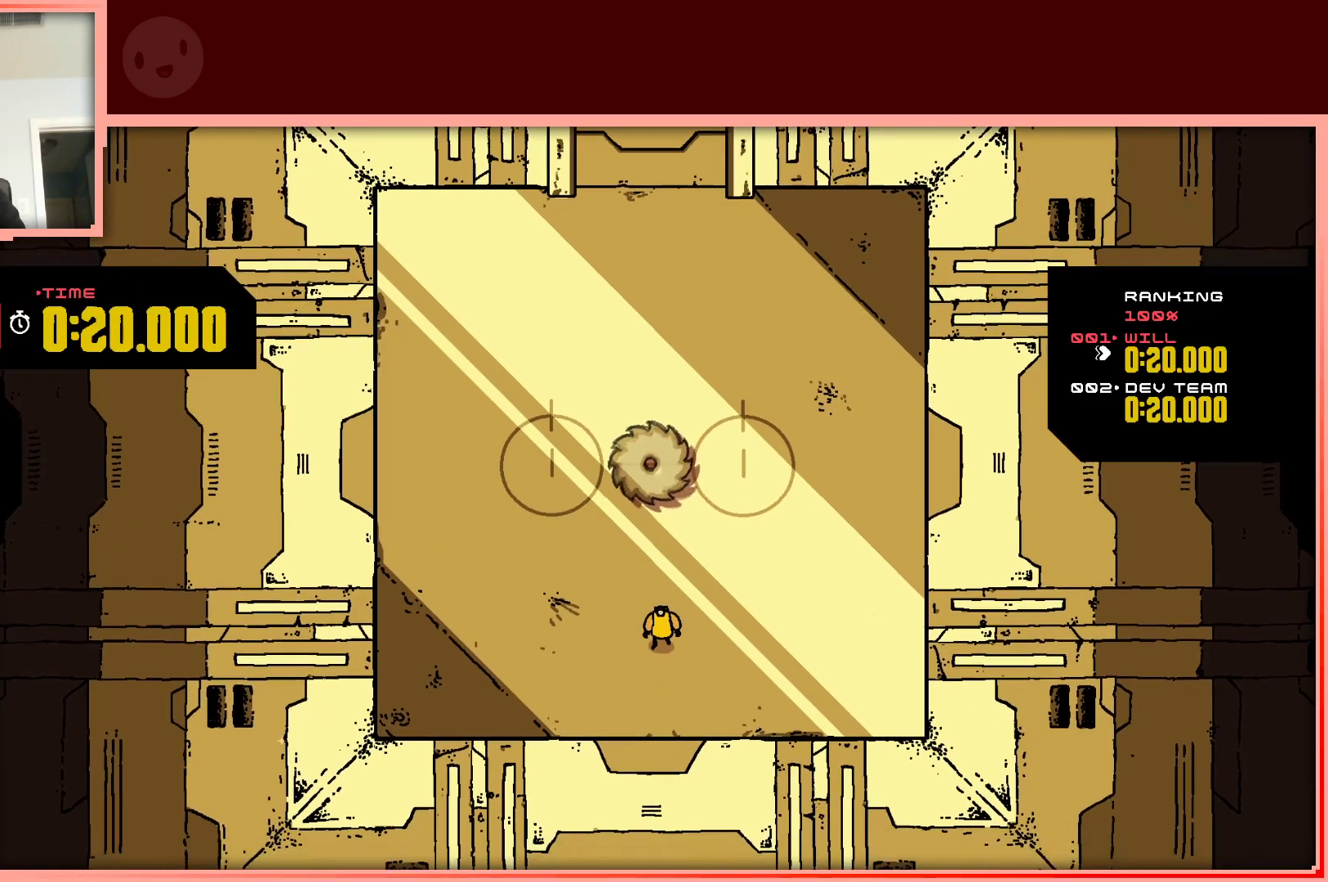
{"keys": [], "events": []}
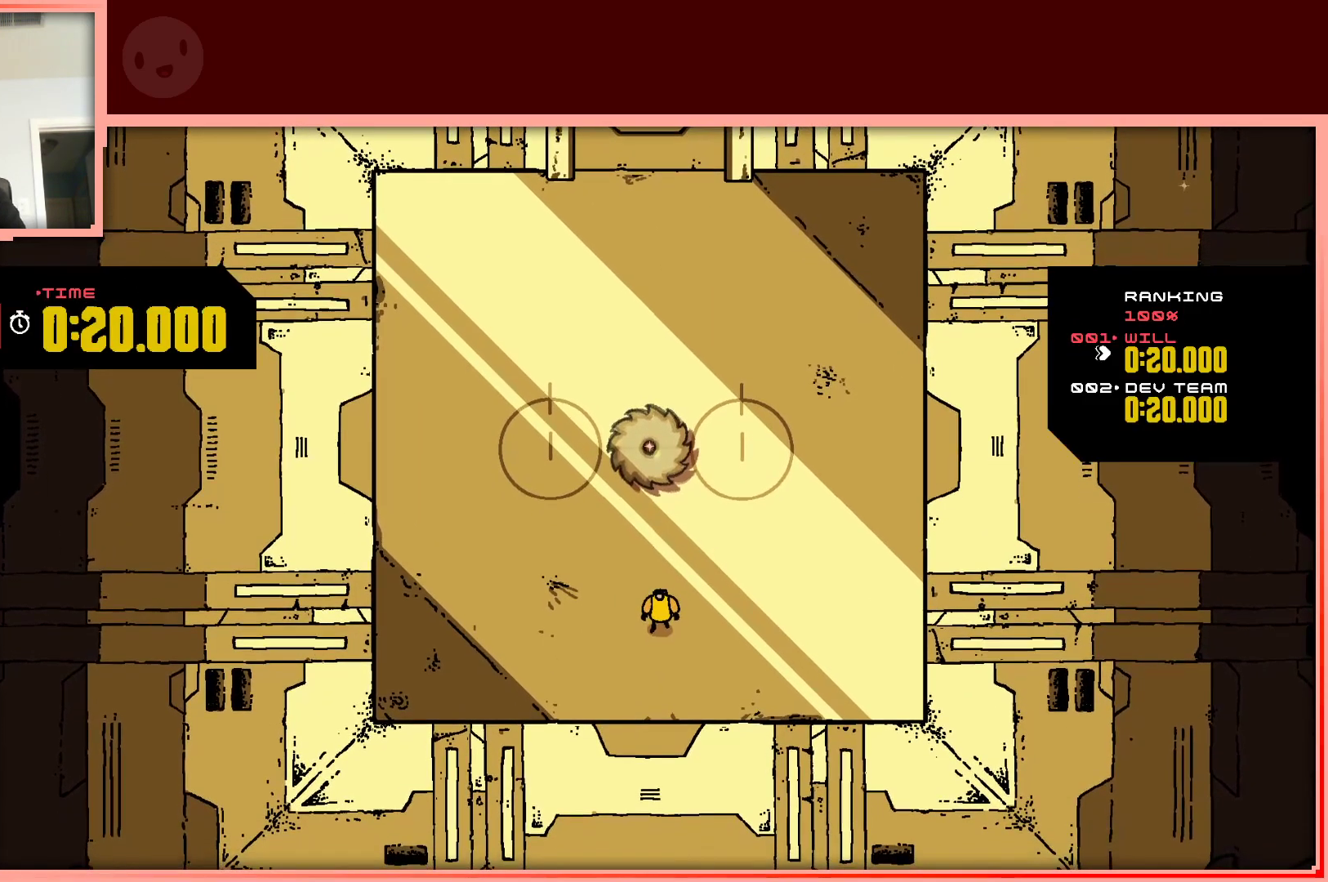
{"keys": ["shift"], "events": [[133, "left", "down"], [133, "shift", "down"], [367, "left", "up"], [367, "up", "down"], [500, "up", "up"]]}
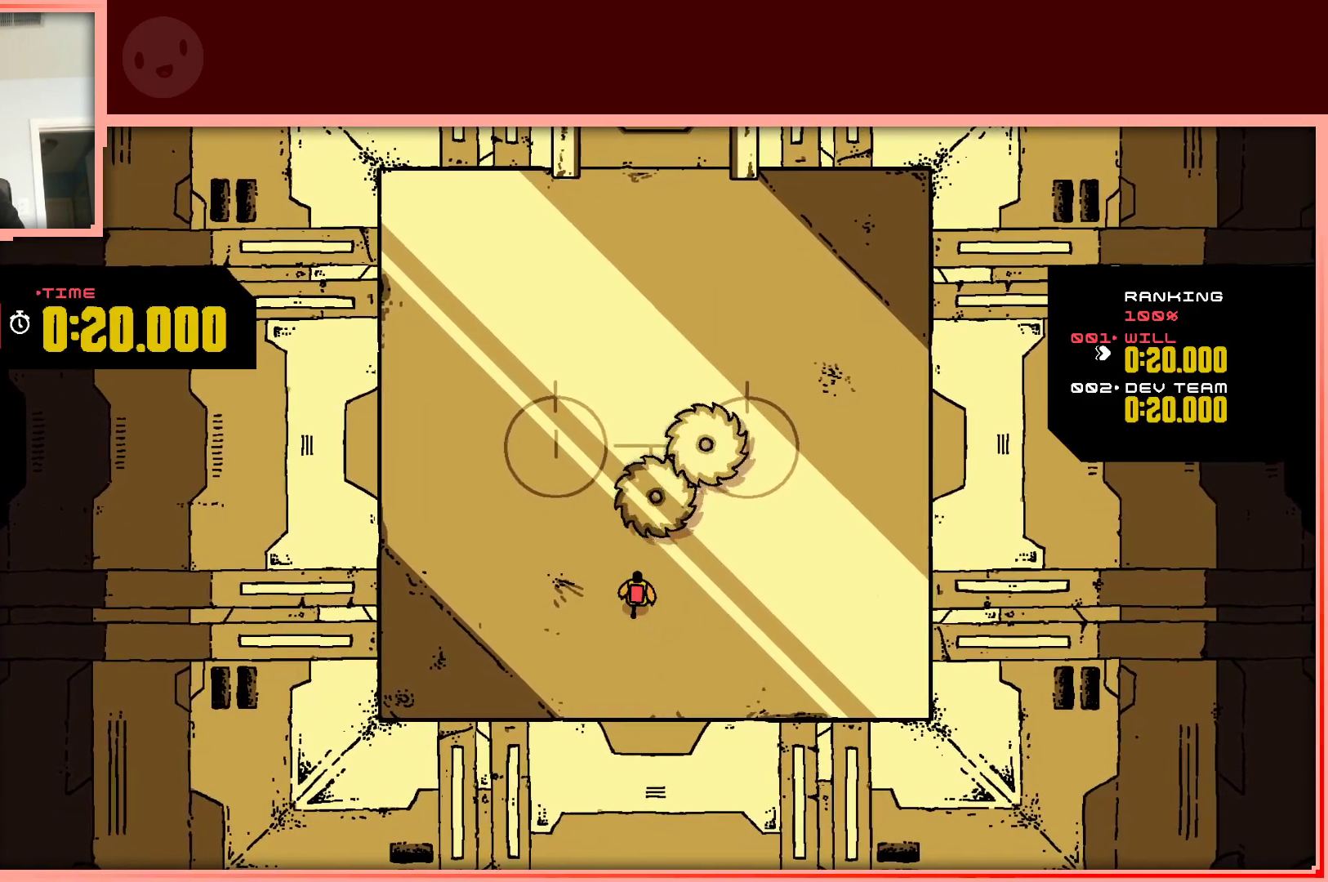
{"keys": ["left"], "events": [[50, "shift", "up"], [283, "left", "down"]]}
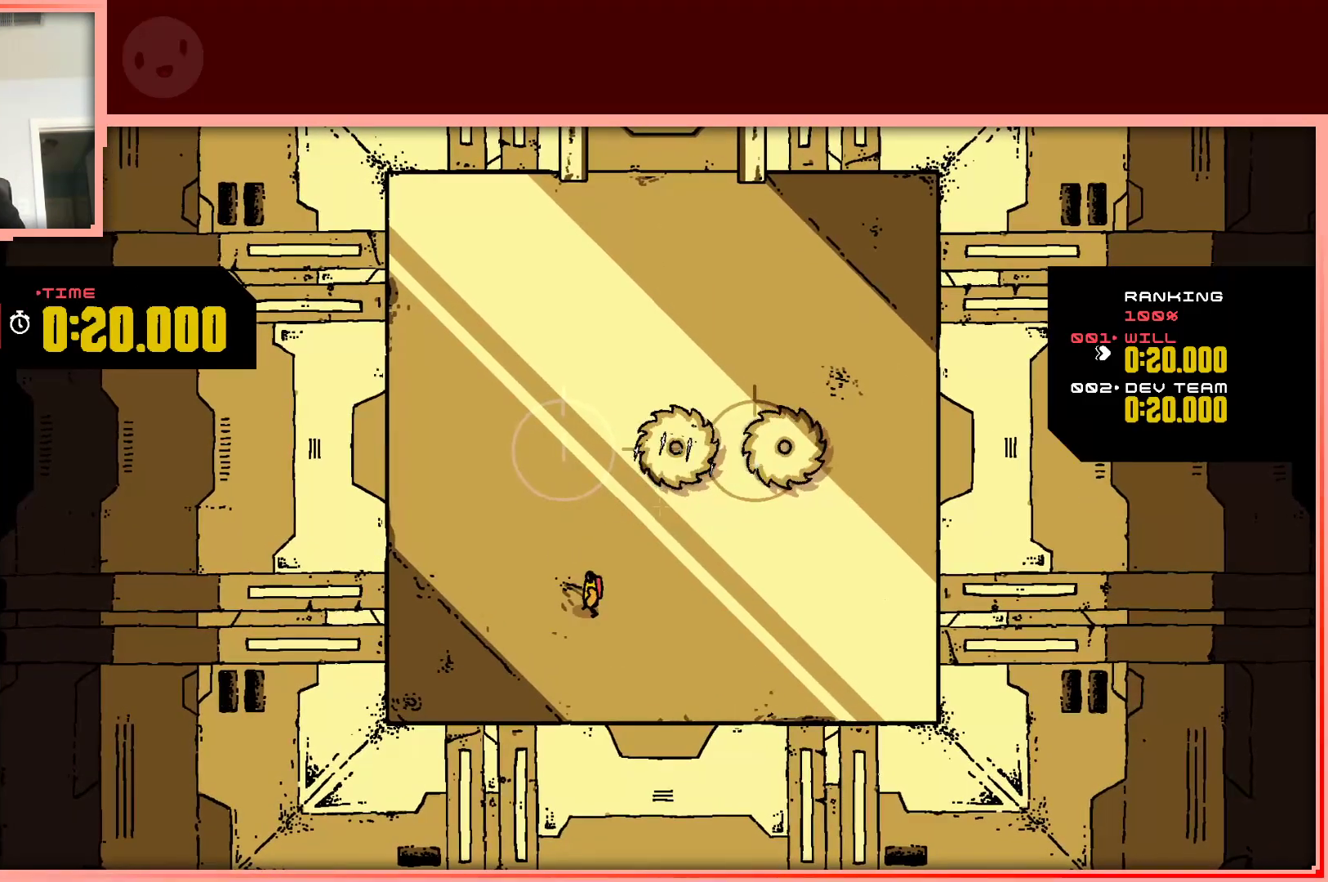
{"keys": [], "events": [[17, "left", "up"]]}
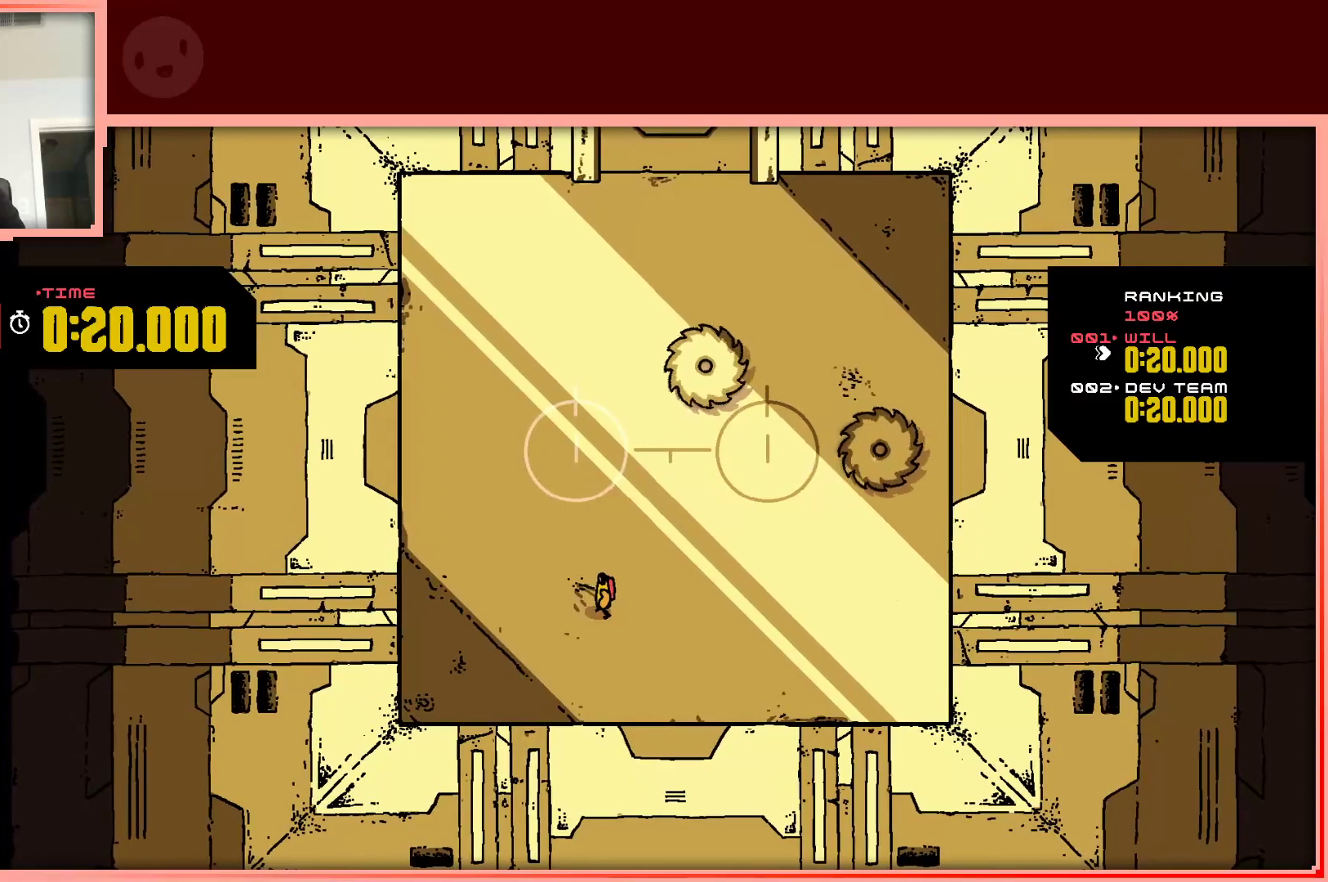
{"keys": [], "events": []}
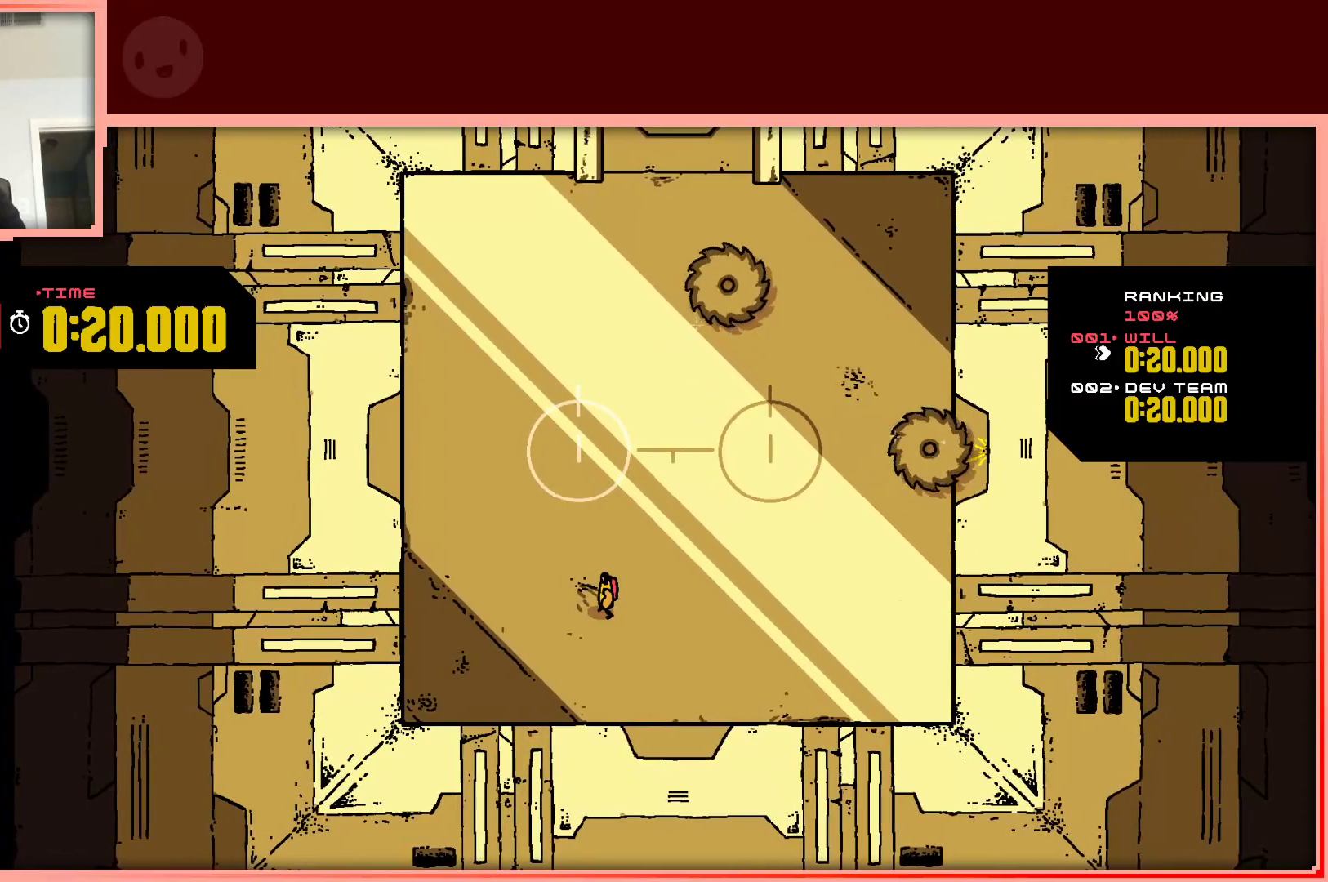
{"keys": [], "events": []}
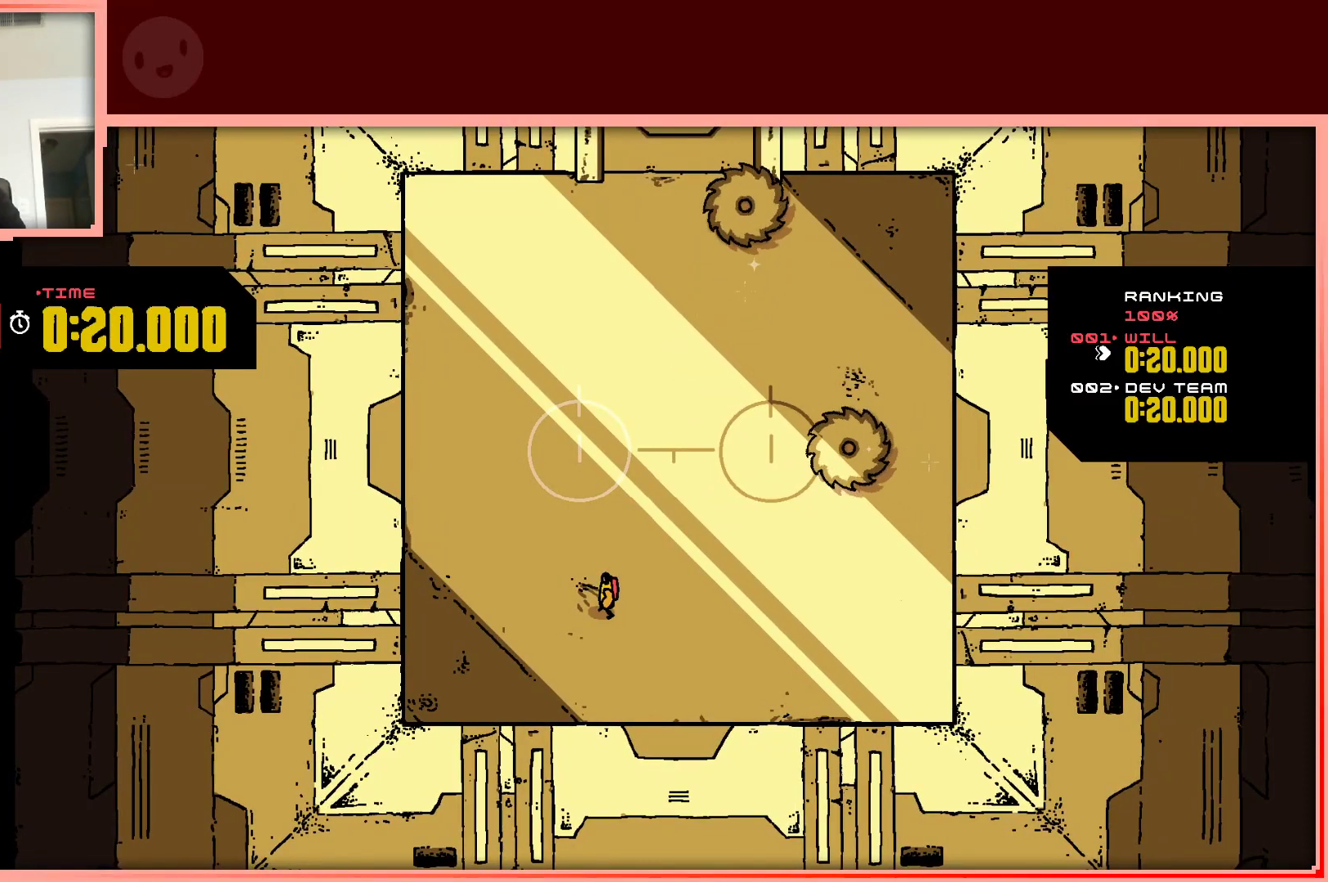
{"keys": [], "events": []}
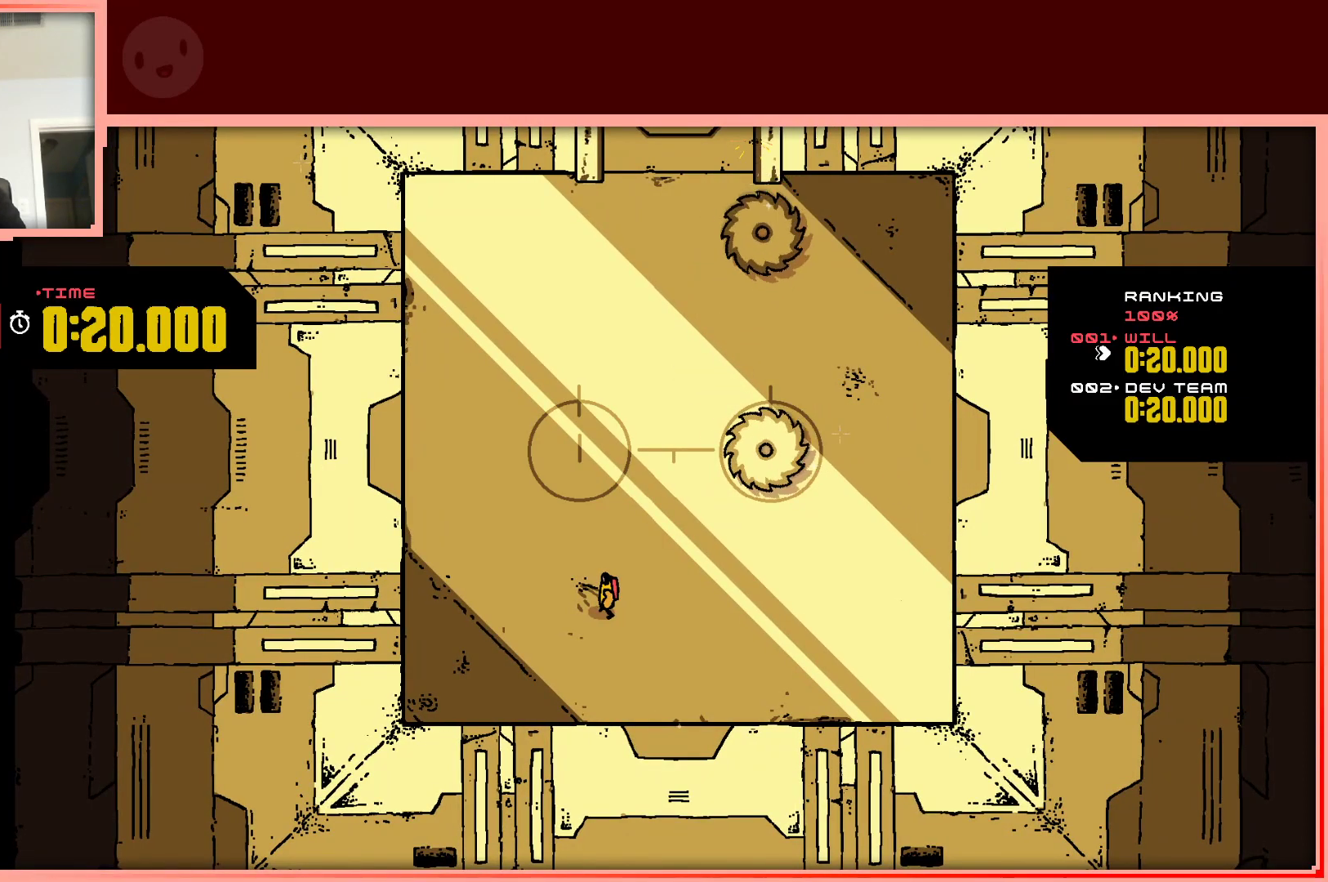
{"keys": ["right", "up"], "events": [[183, "up", "down"], [317, "right", "down"]]}
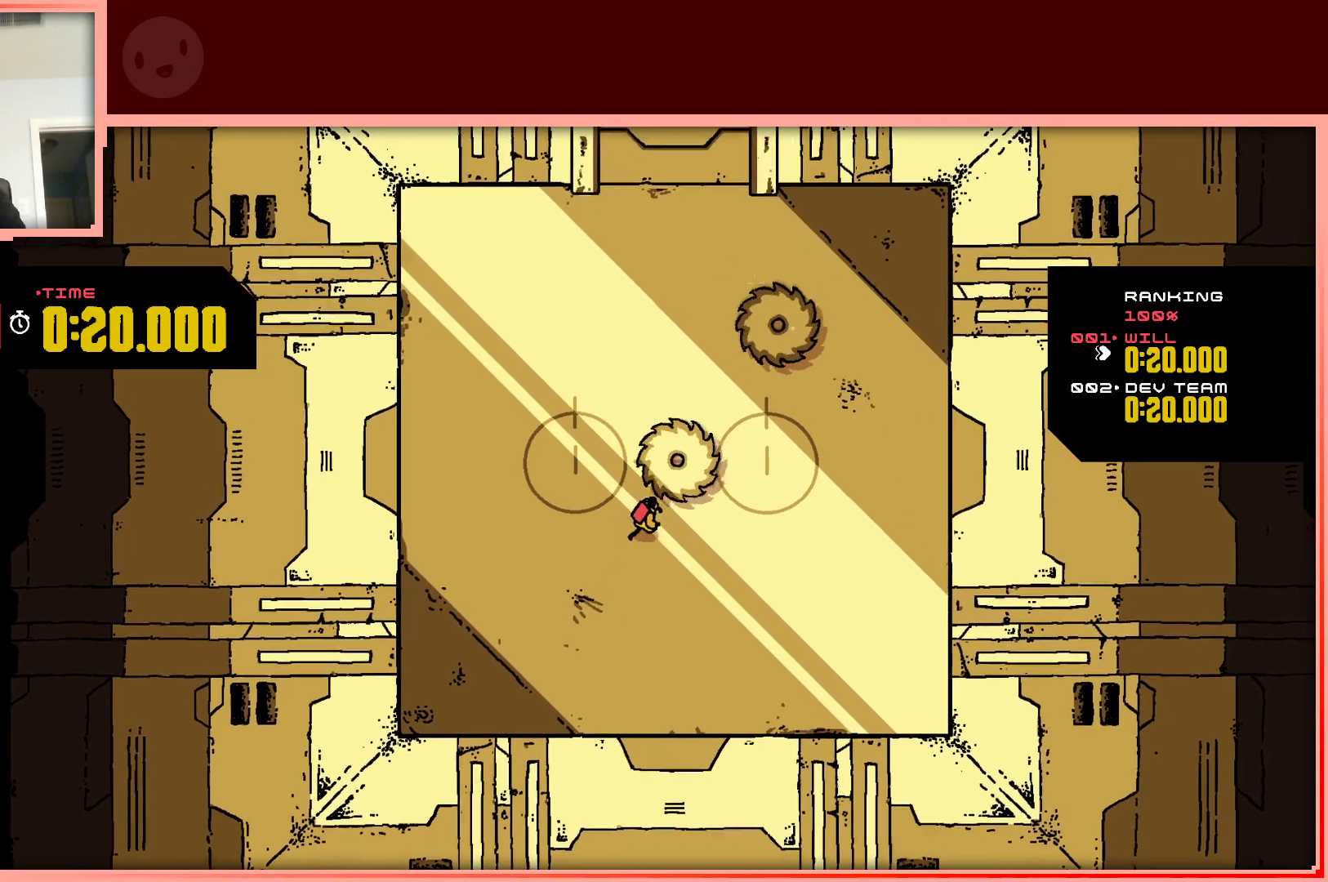
{"keys": [], "events": [[150, "right", "up"], [283, "up", "up"]]}
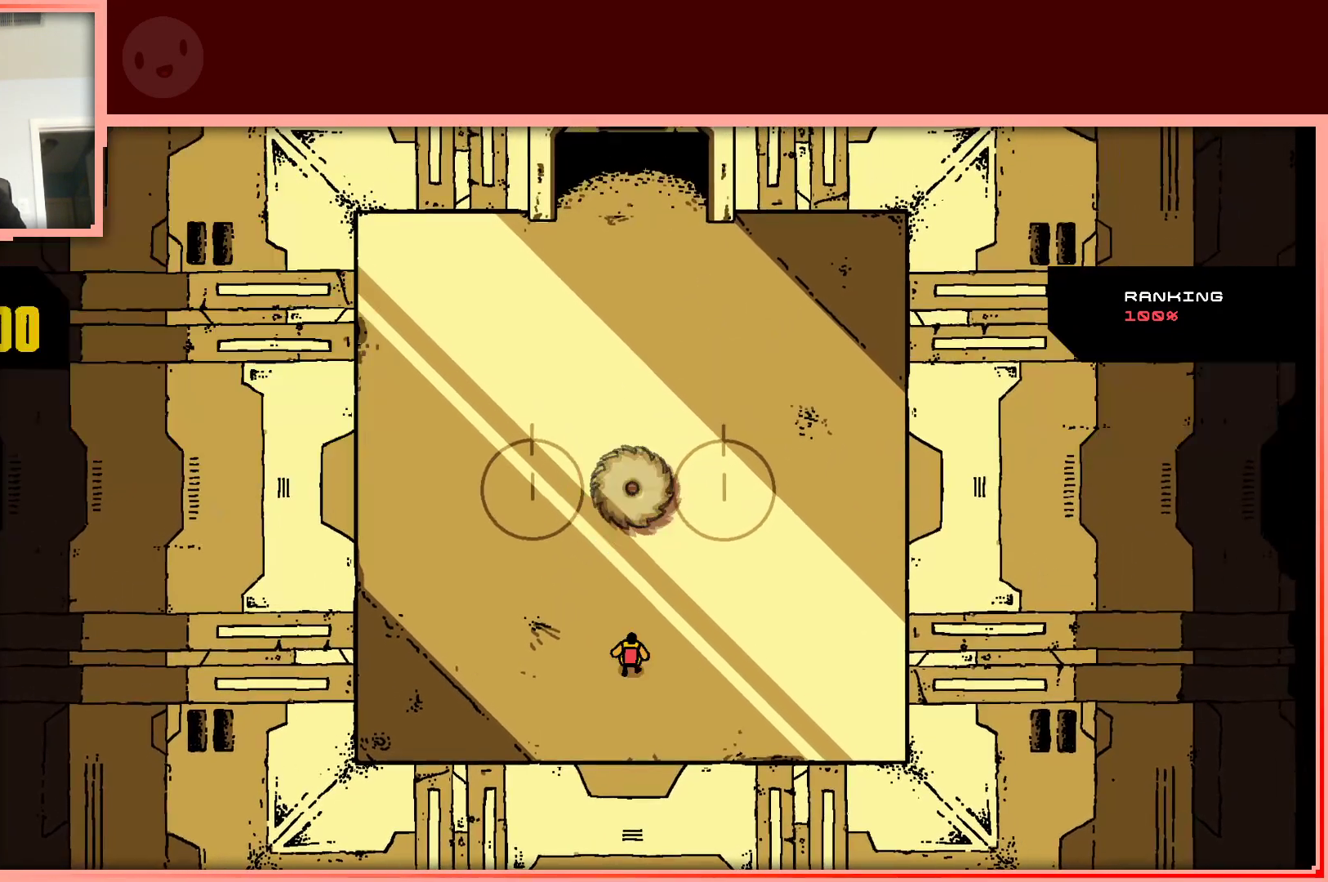
{"keys": ["right"], "events": [[17, "shift", "down"], [117, "shift", "up"], [450, "right", "down"]]}
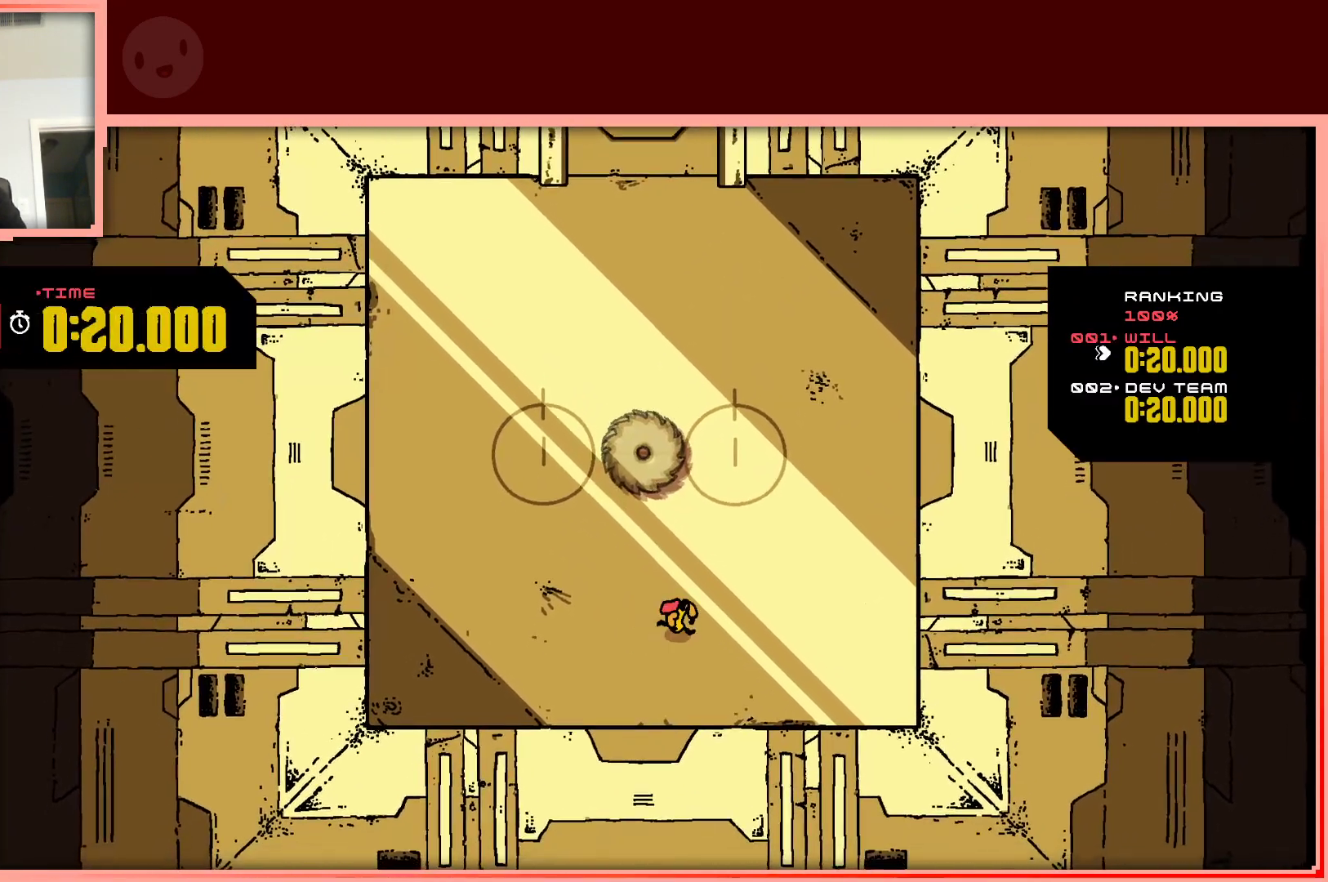
{"keys": [], "events": [[500, "right", "up"]]}
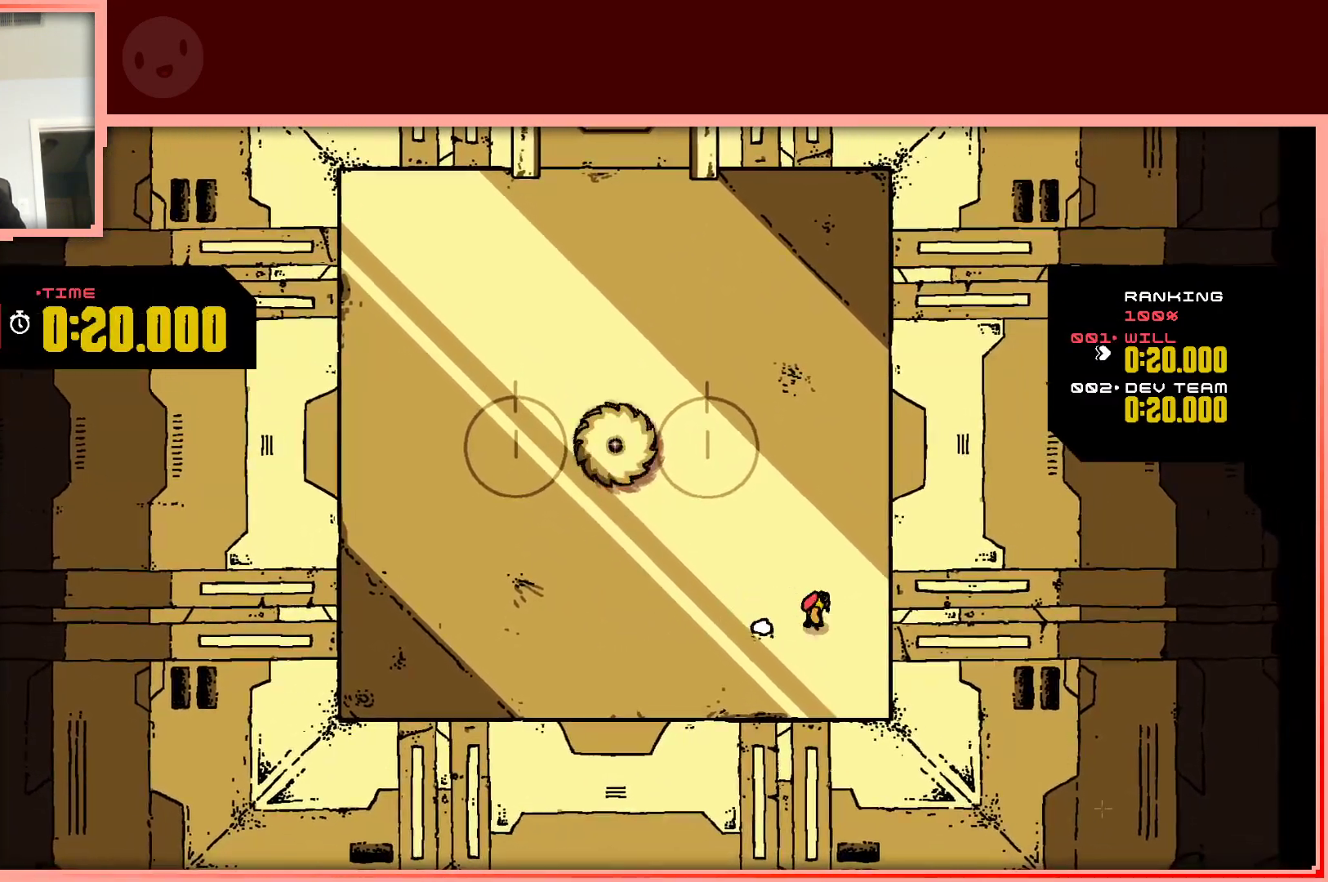
{"keys": [], "events": []}
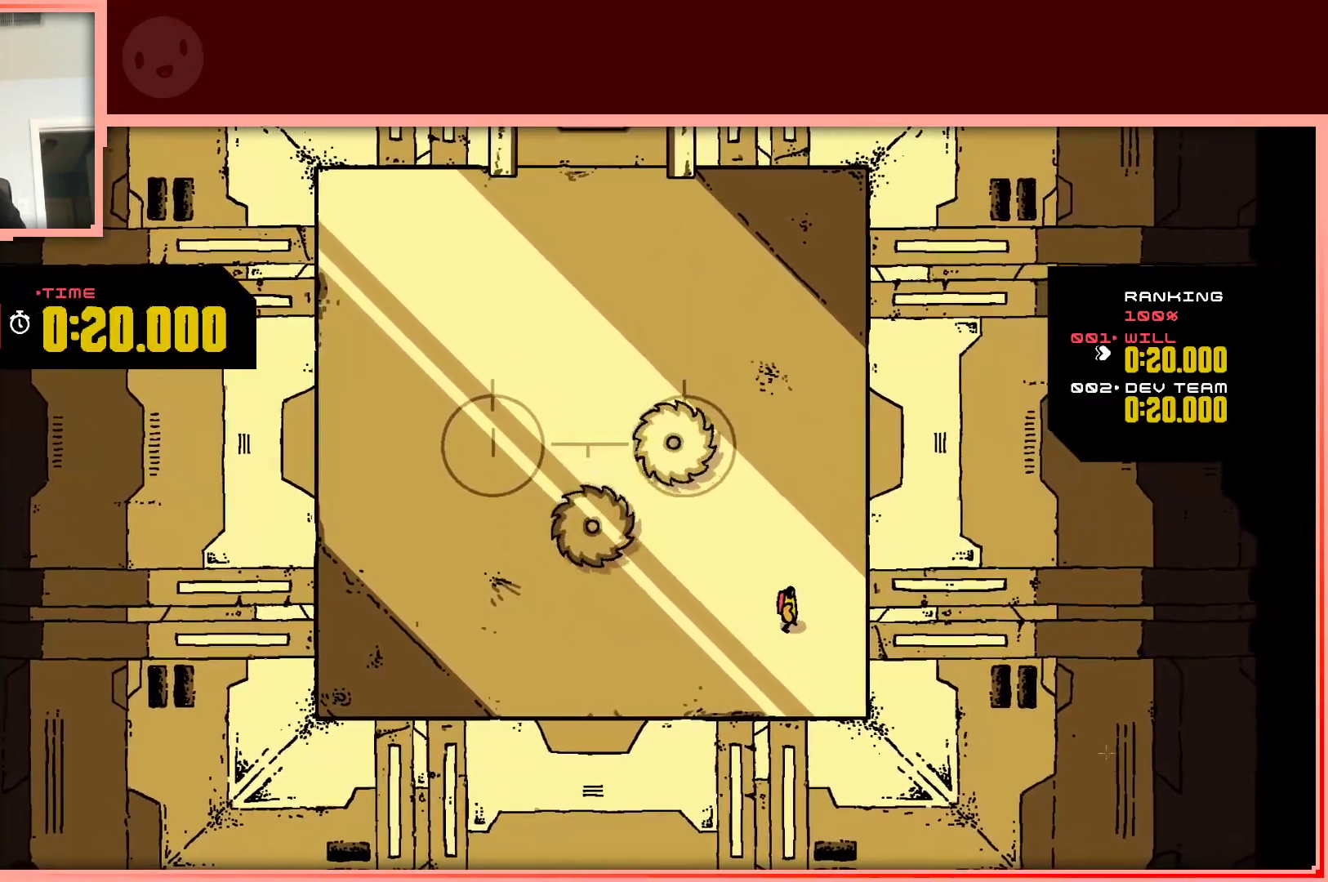
{"keys": ["shift", "up"], "events": [[17, "right", "down"], [300, "up", "down"], [350, "right", "up"], [500, "shift", "down"]]}
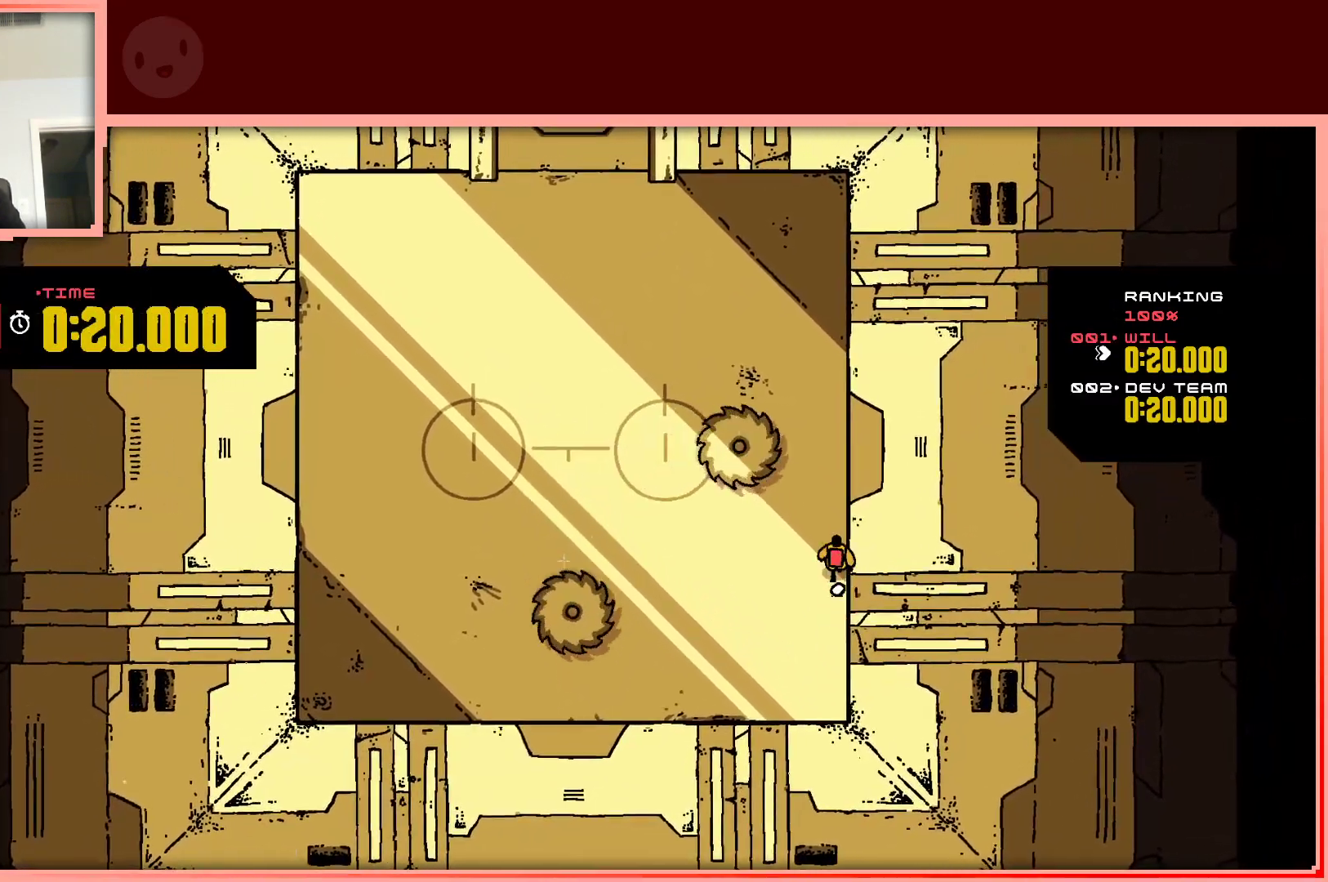
{"keys": ["shift", "up"], "events": [[183, "up", "up"], [417, "up", "down"]]}
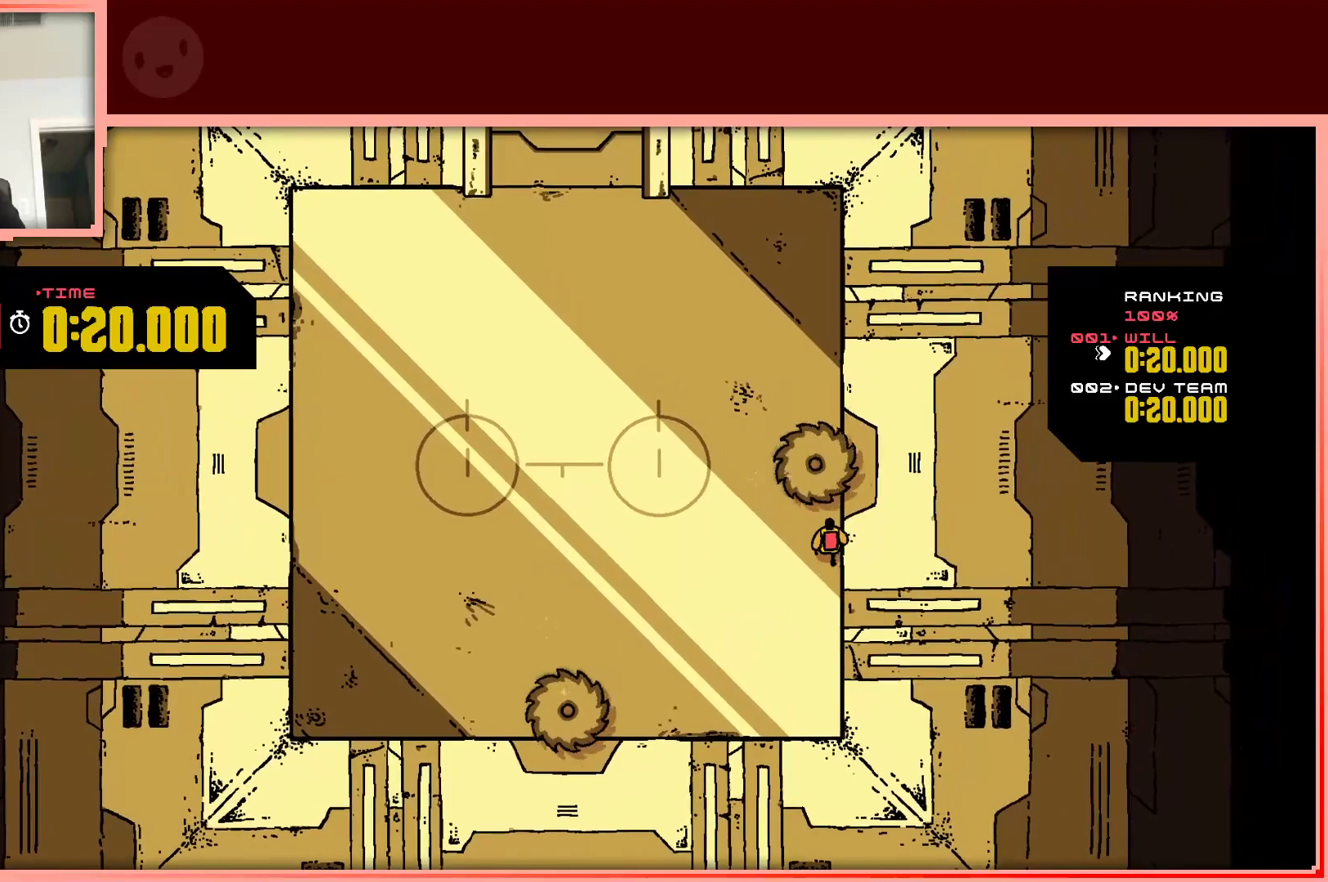
{"keys": [], "events": [[17, "up", "up"], [100, "shift", "up"]]}
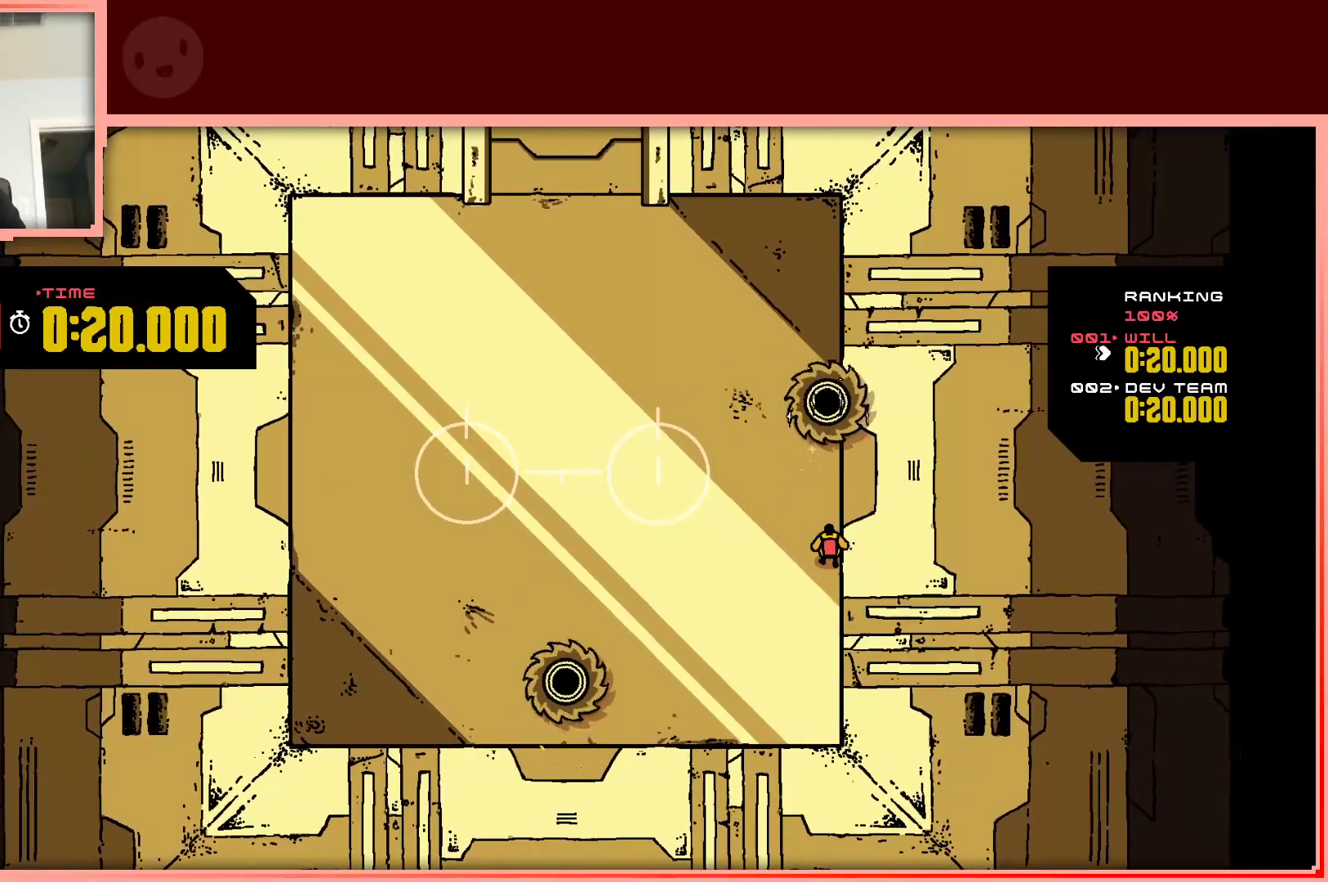
{"keys": [], "events": []}
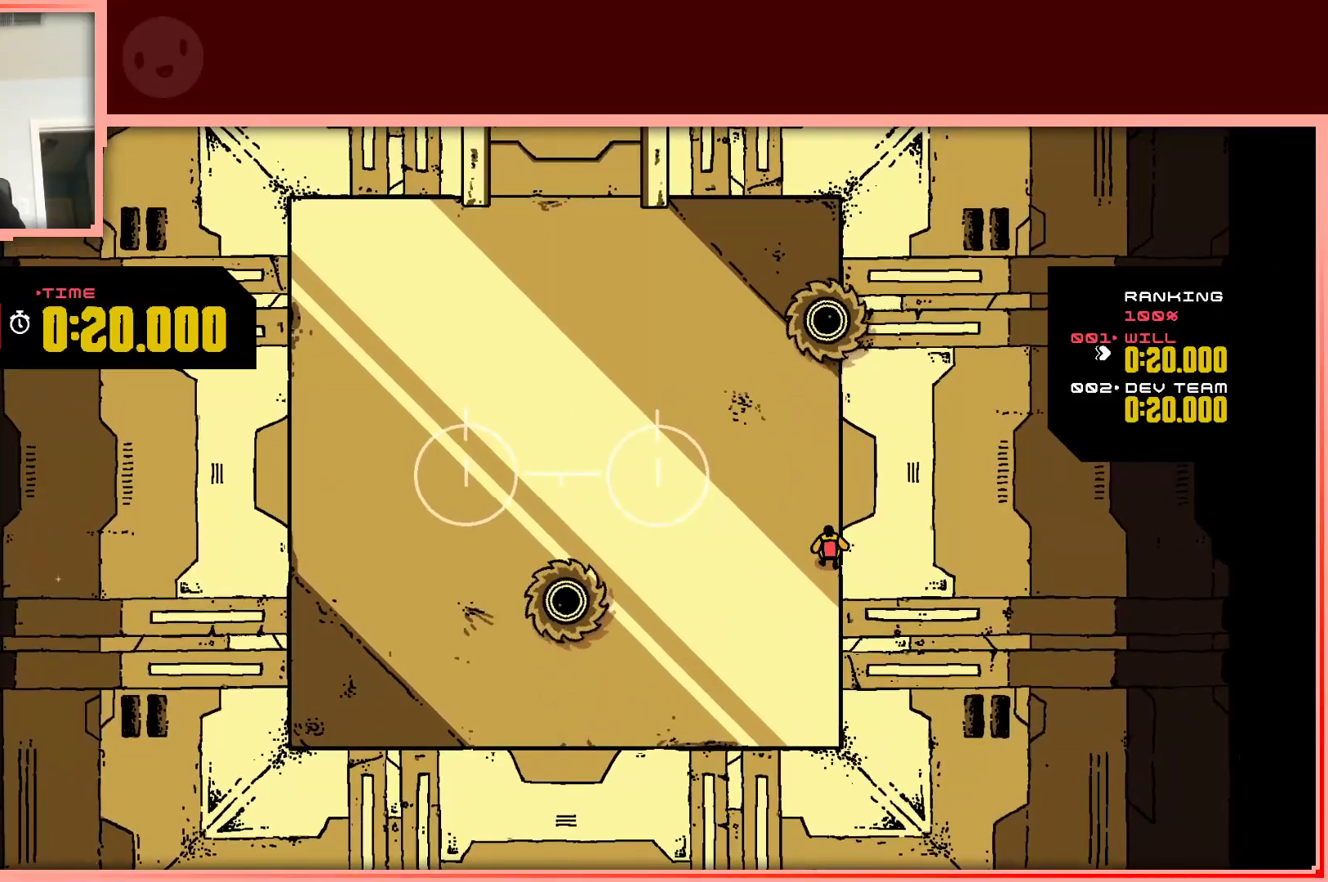
{"keys": ["down"], "events": [[183, "left", "down"], [317, "left", "up"], [367, "down", "down"]]}
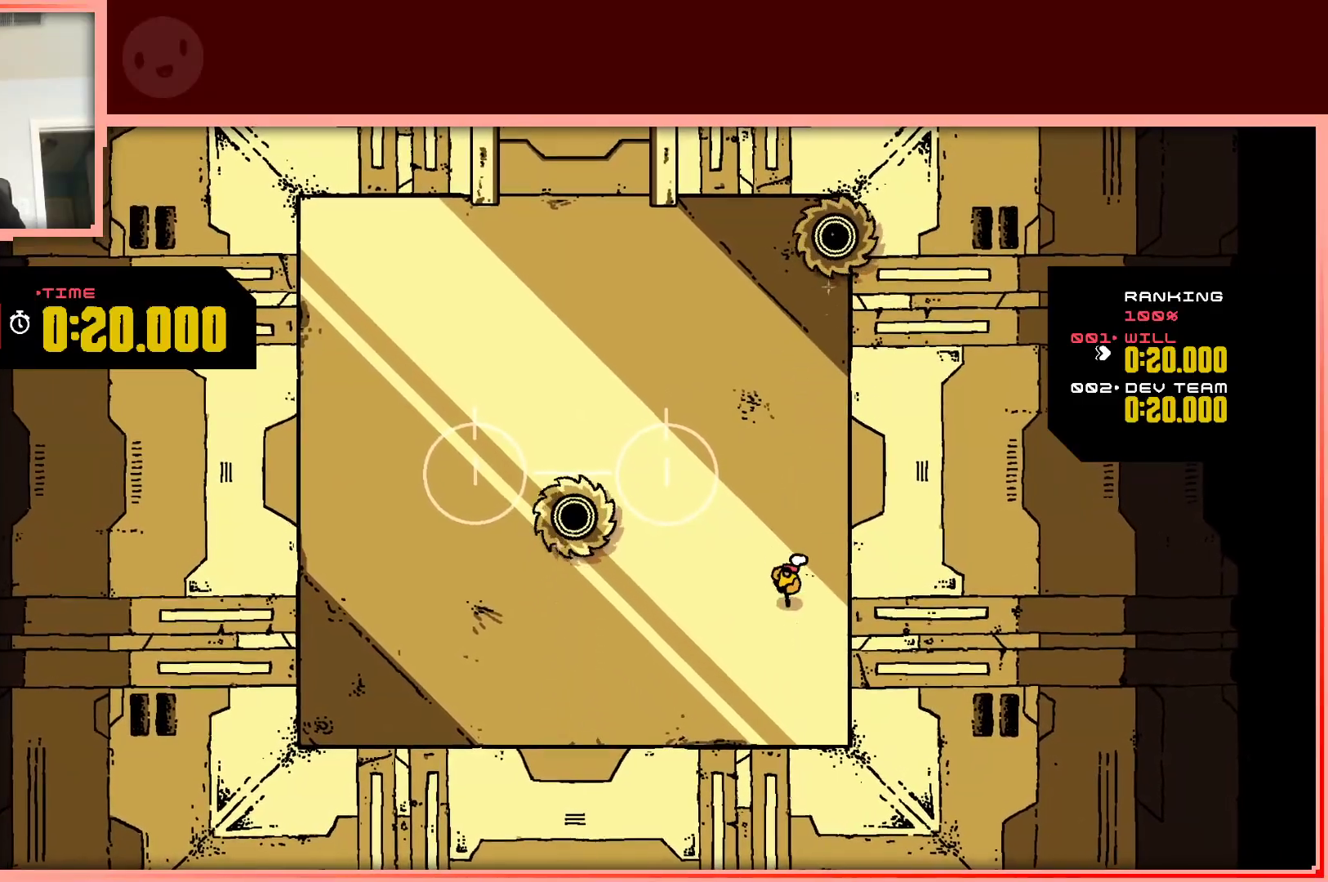
{"keys": ["left"], "events": [[100, "left", "down"], [333, "down", "up"]]}
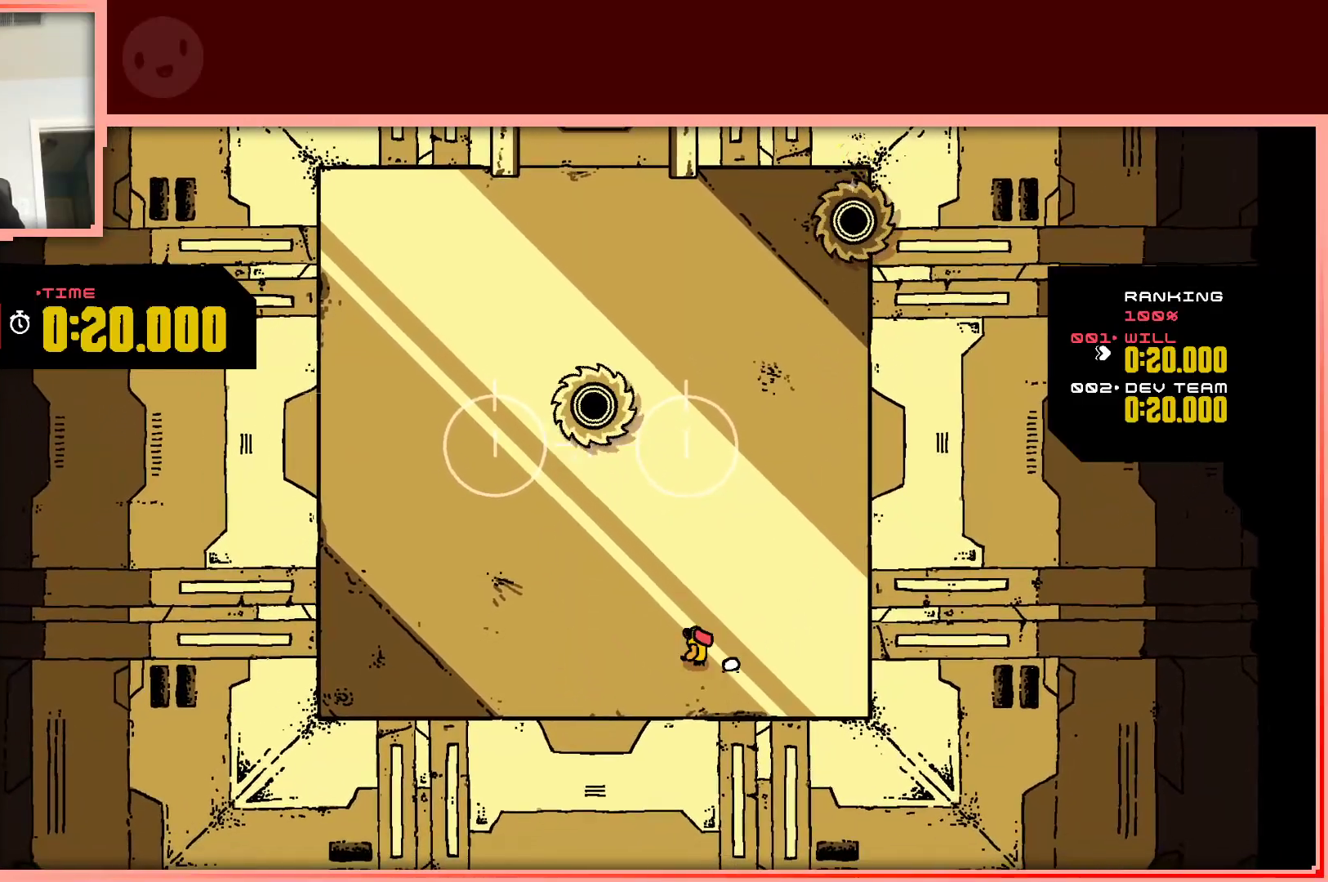
{"keys": ["left"], "events": []}
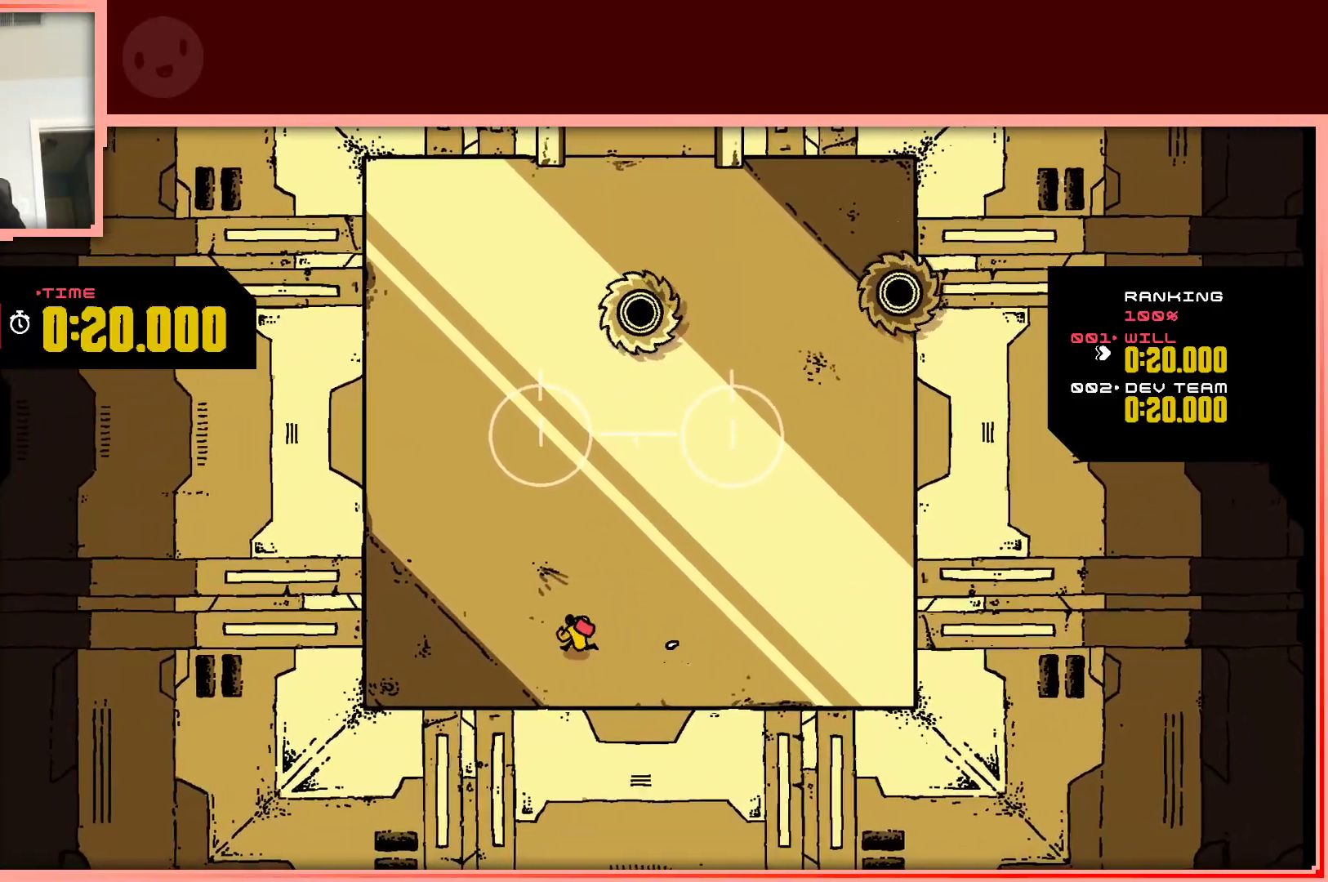
{"keys": ["right", "up"], "events": [[267, "left", "up"], [317, "up", "down"], [417, "right", "down"]]}
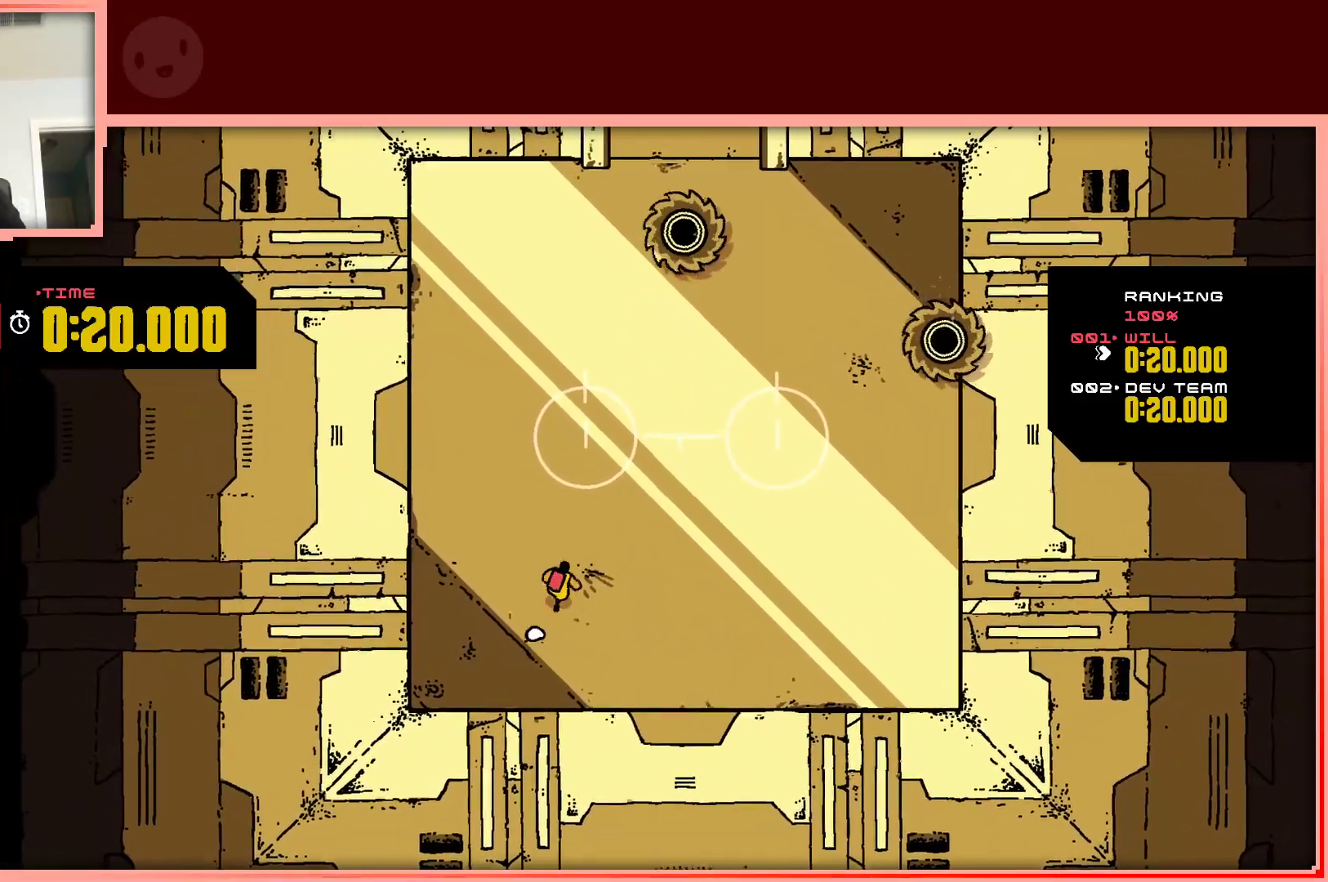
{"keys": ["left", "up"], "events": [[100, "right", "up"], [100, "up", "up"], [233, "left", "down"], [433, "up", "down"]]}
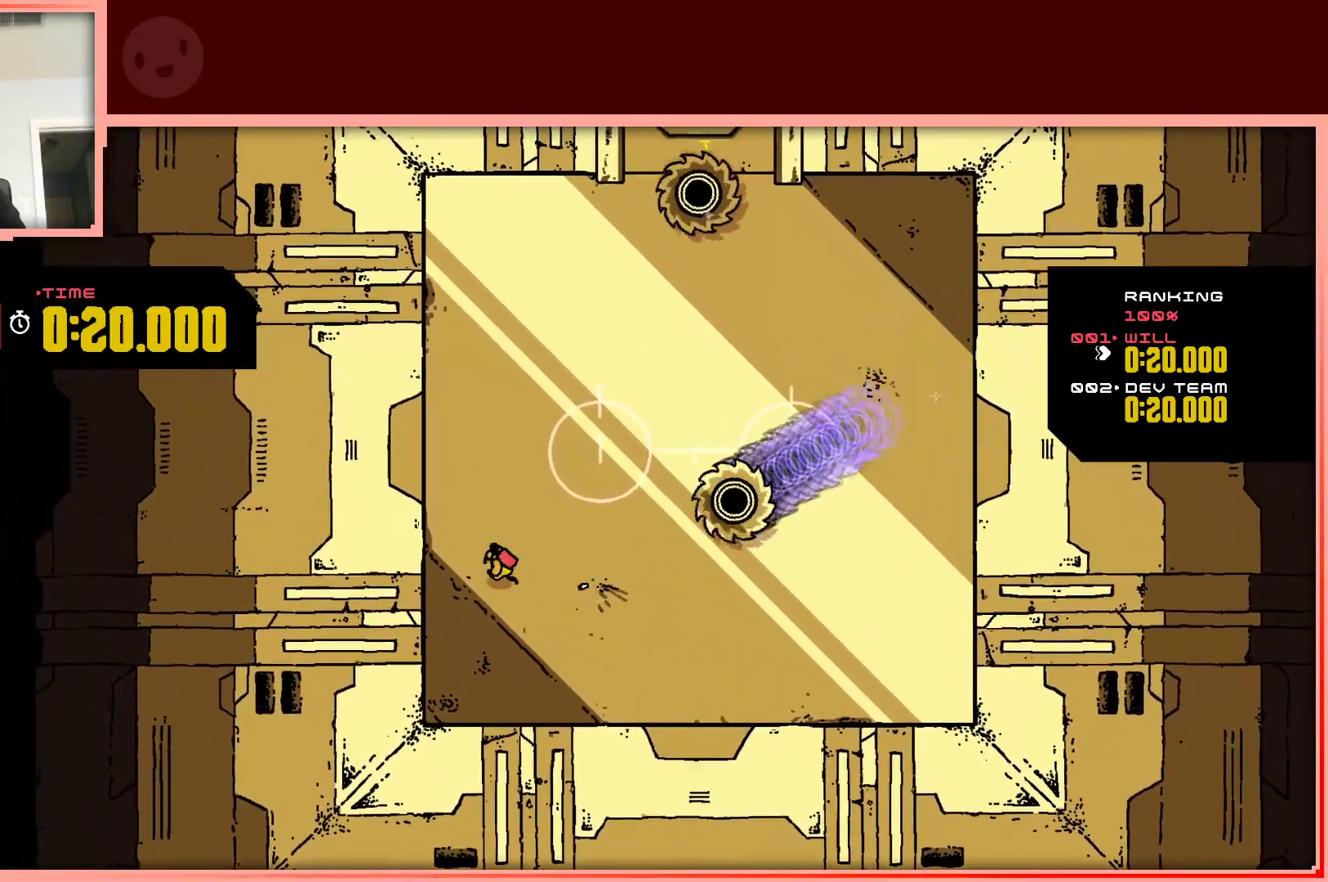
{"keys": ["down", "right"], "events": [[17, "left", "up"], [167, "right", "down"], [300, "up", "up"], [450, "down", "down"]]}
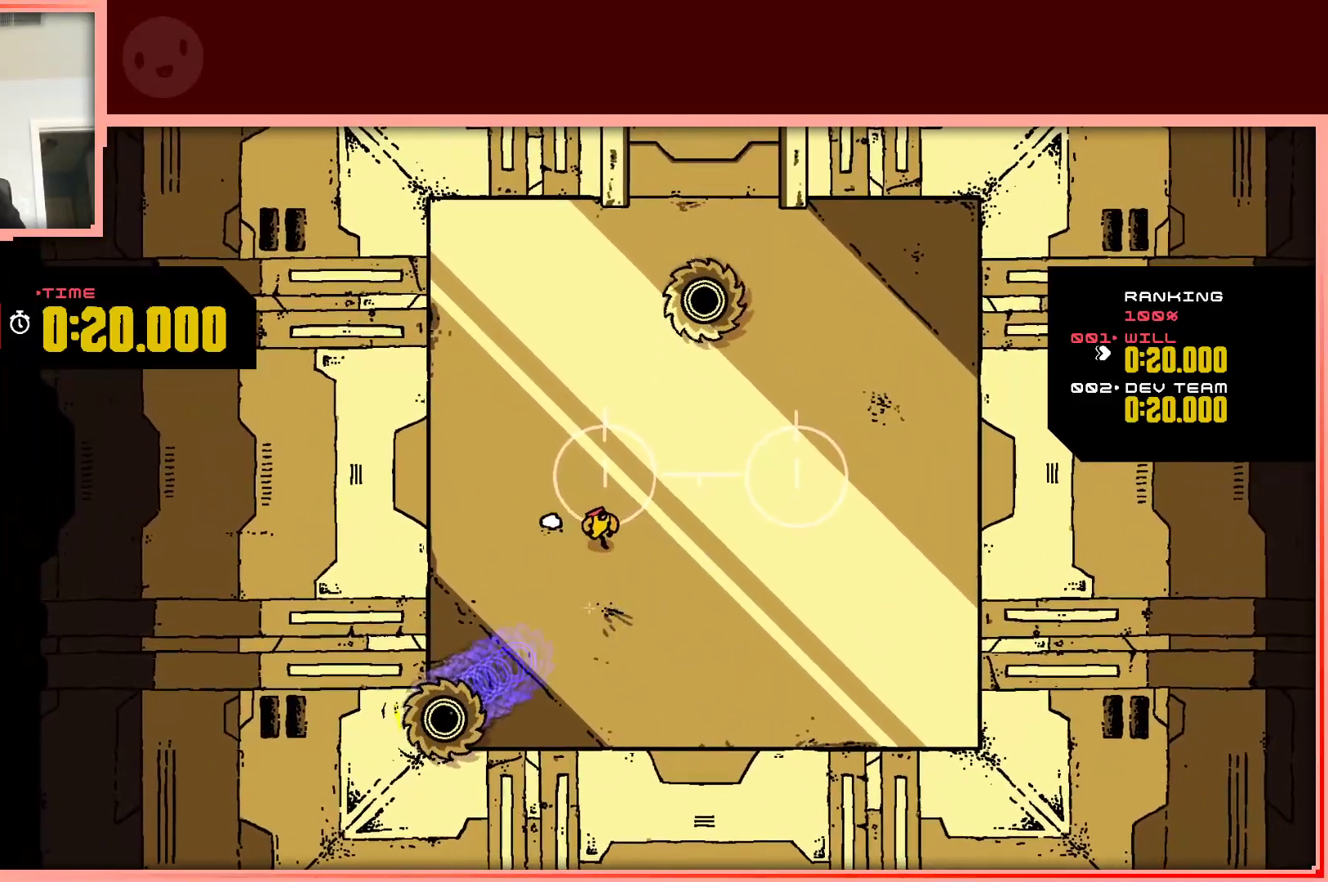
{"keys": ["right"], "events": [[317, "down", "up"]]}
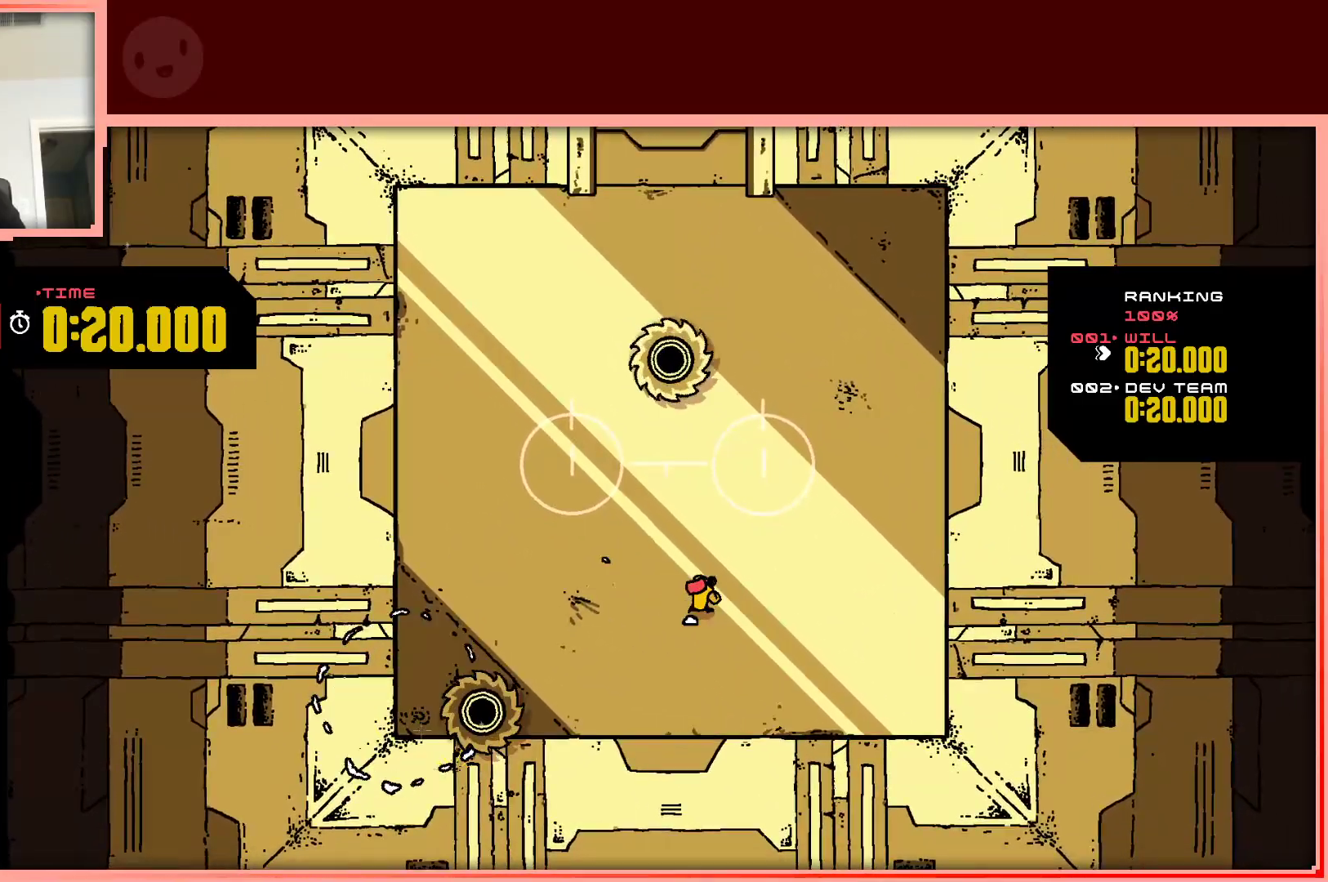
{"keys": ["right", "up"], "events": [[150, "up", "down"]]}